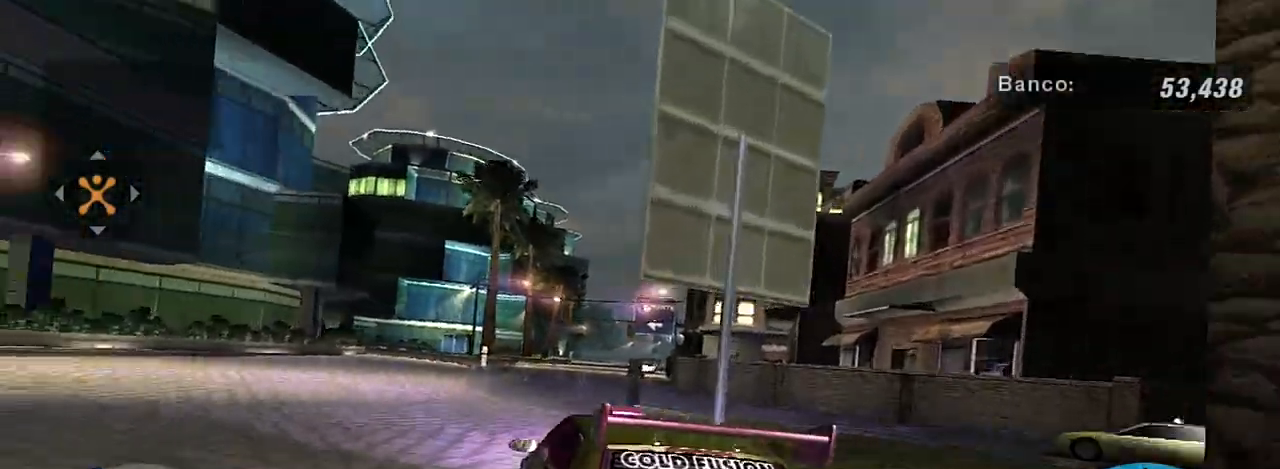
Gameplay with a controller (Xbox layout); each line is a JSON object with the inputs held at the frame after it. "events" lists button and stick changes between this image and that frame as [ms after this image, input, new state], when the widget could be followed in between.
{"buttons": ["R2"], "left_stick": "up", "right_stick": "center", "events": [[100, "left_stick", "up-right"], [467, "left_stick", "up"]]}
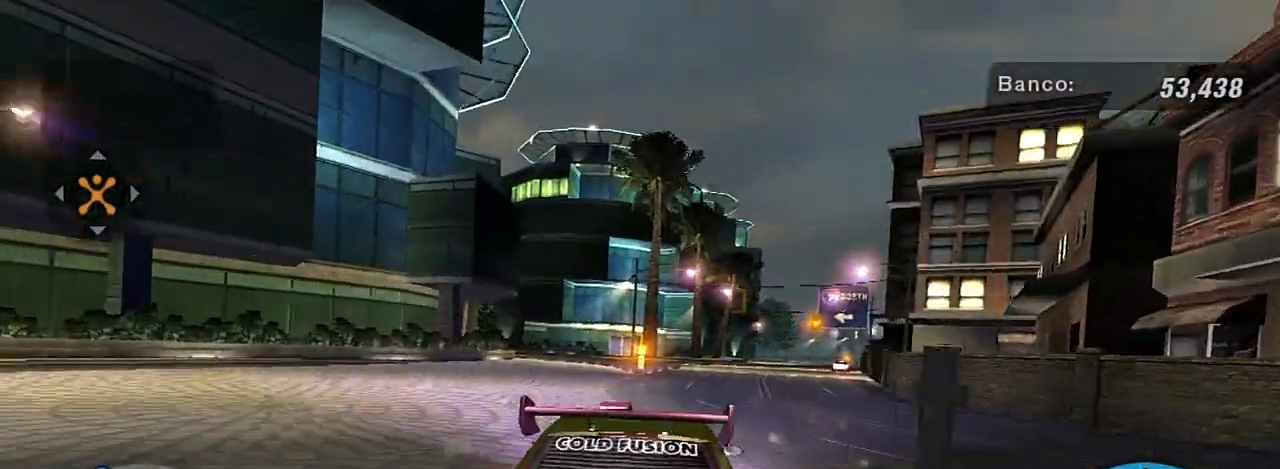
{"buttons": ["R2"], "left_stick": "up-right", "right_stick": "center", "events": [[67, "left_stick", "up-right"]]}
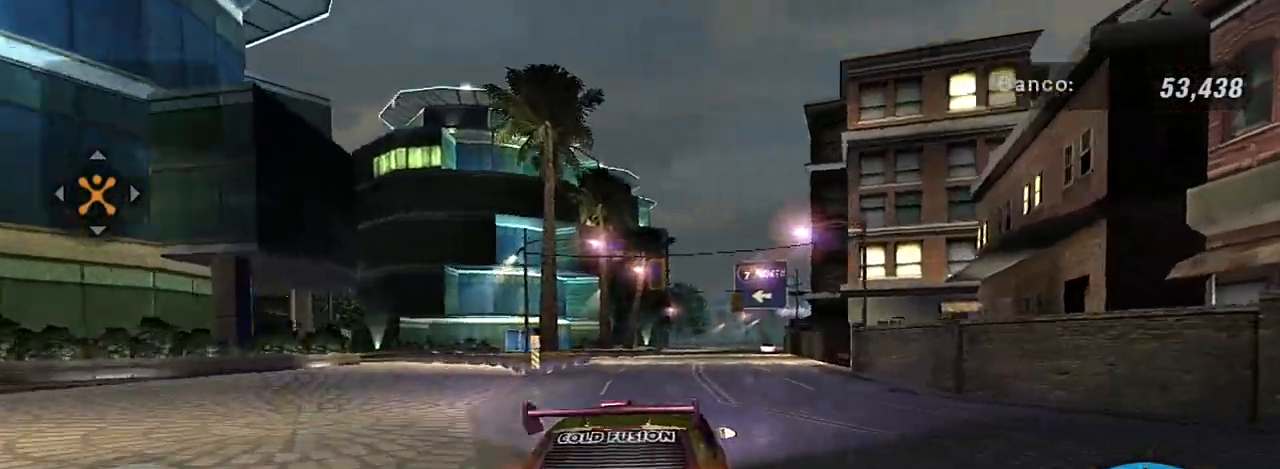
{"buttons": [], "left_stick": "down-left", "right_stick": "center", "events": [[133, "left_stick", "center"], [300, "R2", "up"], [300, "left_stick", "left"], [367, "left_stick", "down-left"]]}
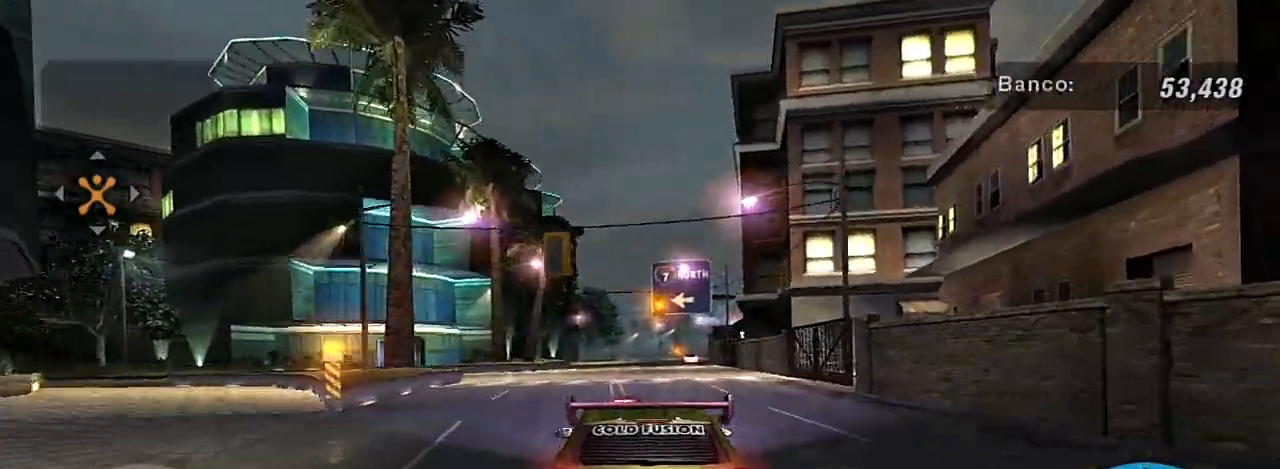
{"buttons": [], "left_stick": "right", "right_stick": "center", "events": [[67, "left_stick", "center"], [100, "R2", "down"], [134, "left_stick", "left"], [267, "left_stick", "center"], [401, "R2", "up"], [434, "left_stick", "right"]]}
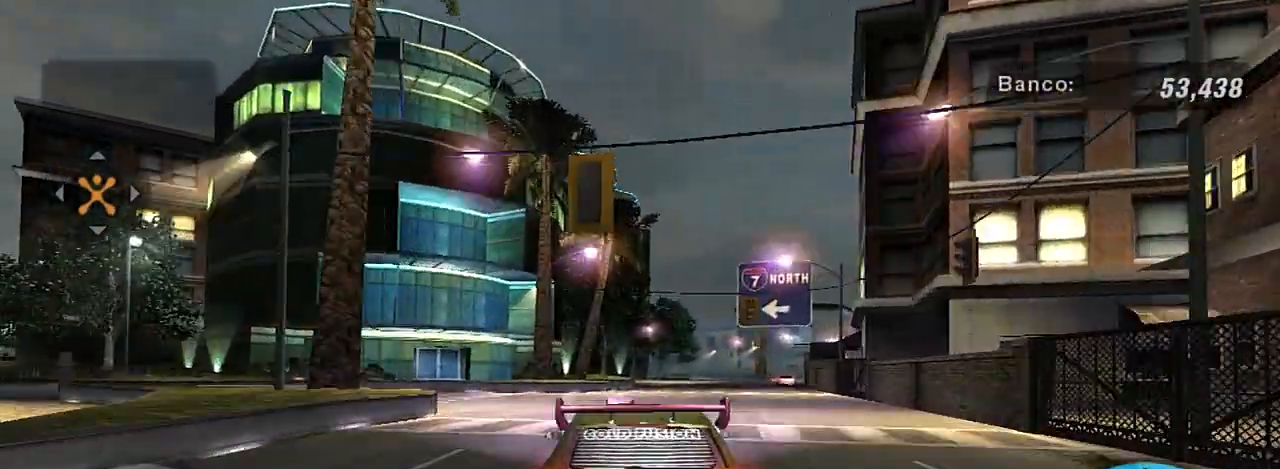
{"buttons": ["R2"], "left_stick": "center", "right_stick": "center", "events": [[133, "left_stick", "center"], [300, "left_stick", "up-right"], [367, "R2", "down"], [400, "left_stick", "center"]]}
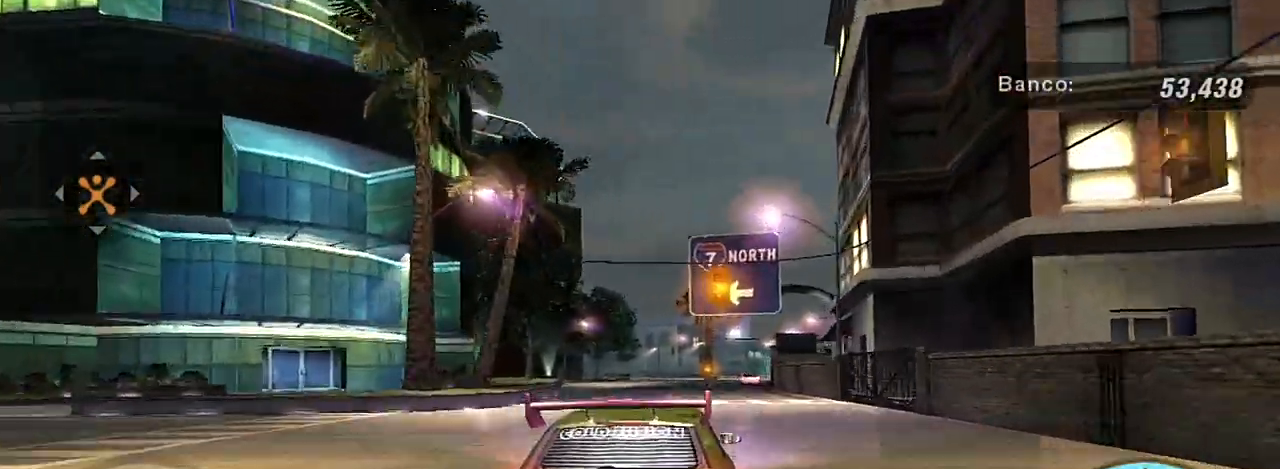
{"buttons": [], "left_stick": "center", "right_stick": "center", "events": [[401, "R2", "up"]]}
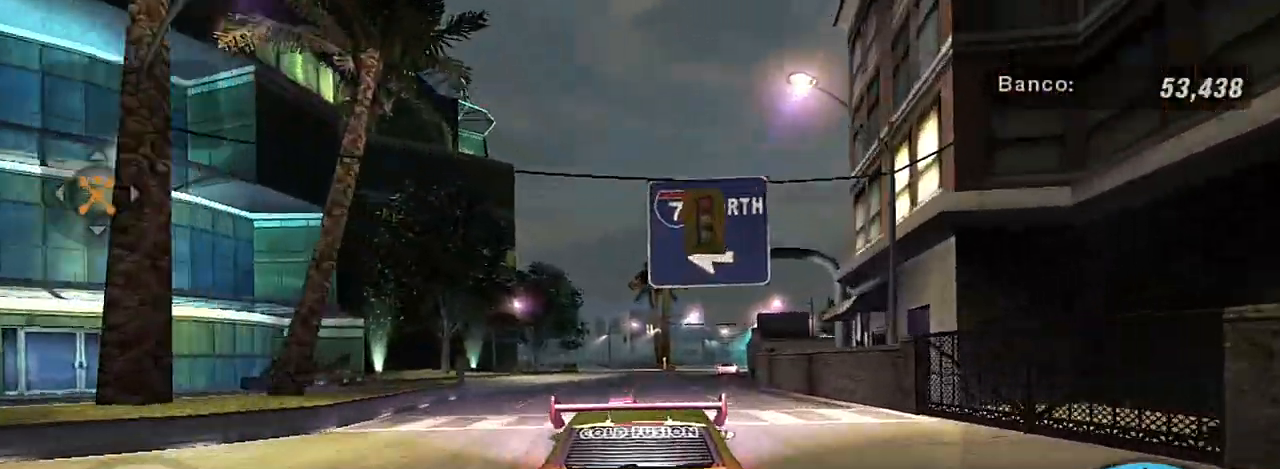
{"buttons": [], "left_stick": "center", "right_stick": "center", "events": []}
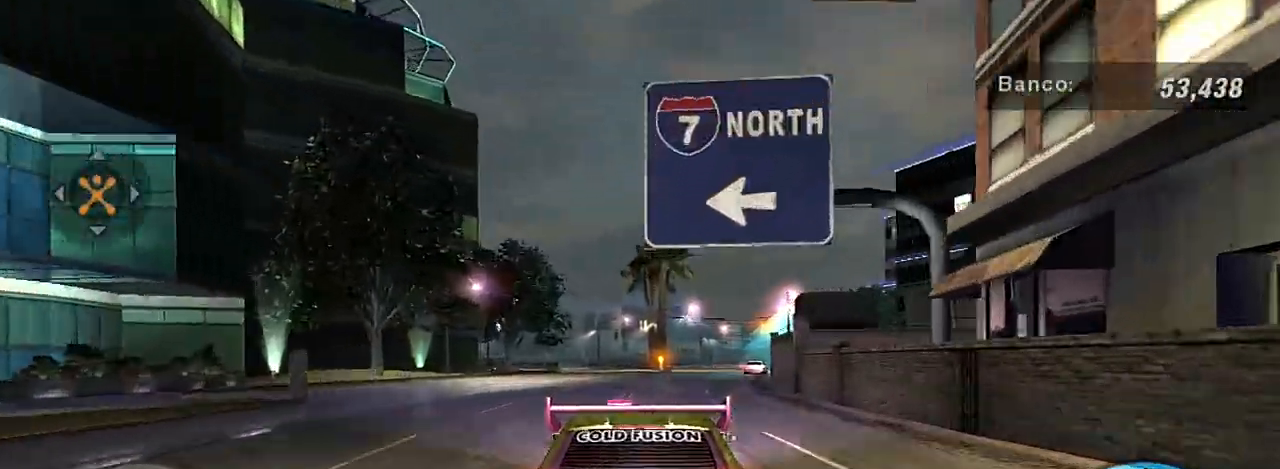
{"buttons": ["R2"], "left_stick": "center", "right_stick": "center", "events": [[434, "R2", "down"]]}
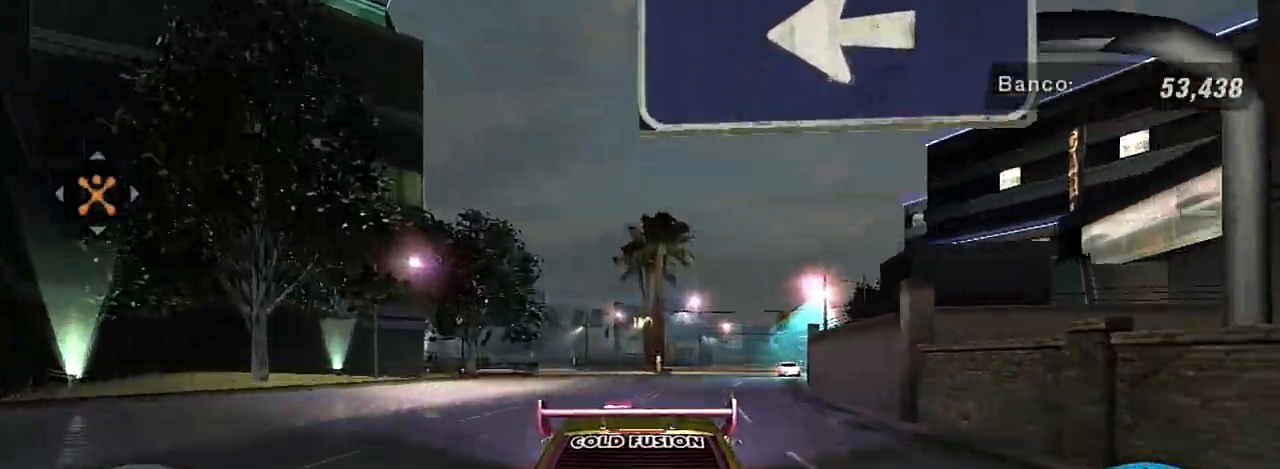
{"buttons": ["R2"], "left_stick": "center", "right_stick": "center", "events": []}
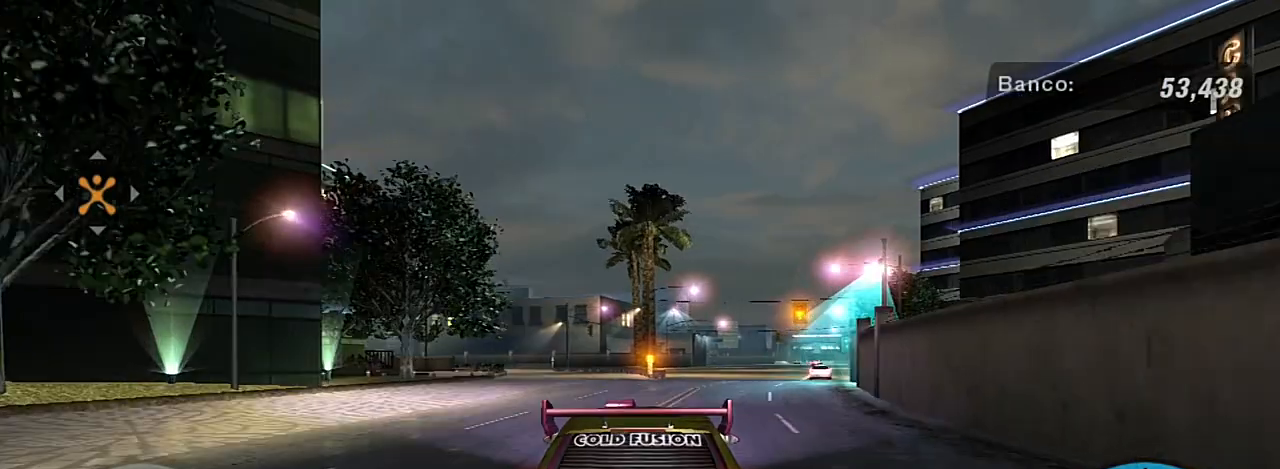
{"buttons": ["R2"], "left_stick": "center", "right_stick": "center", "events": [[301, "left_stick", "left"], [467, "left_stick", "center"]]}
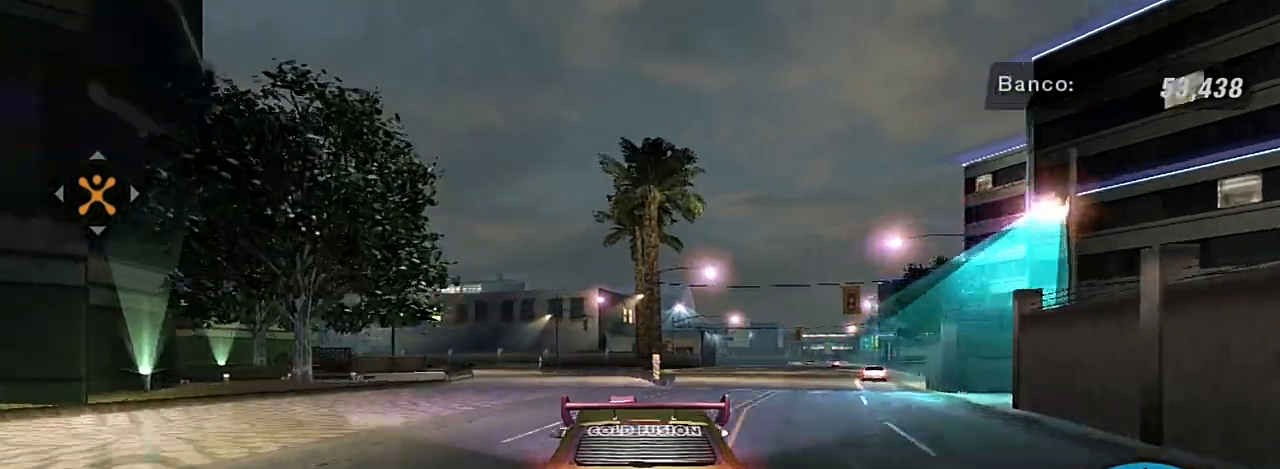
{"buttons": [], "left_stick": "left", "right_stick": "center", "events": [[100, "left_stick", "left"], [133, "R2", "up"], [267, "left_stick", "center"], [367, "left_stick", "left"]]}
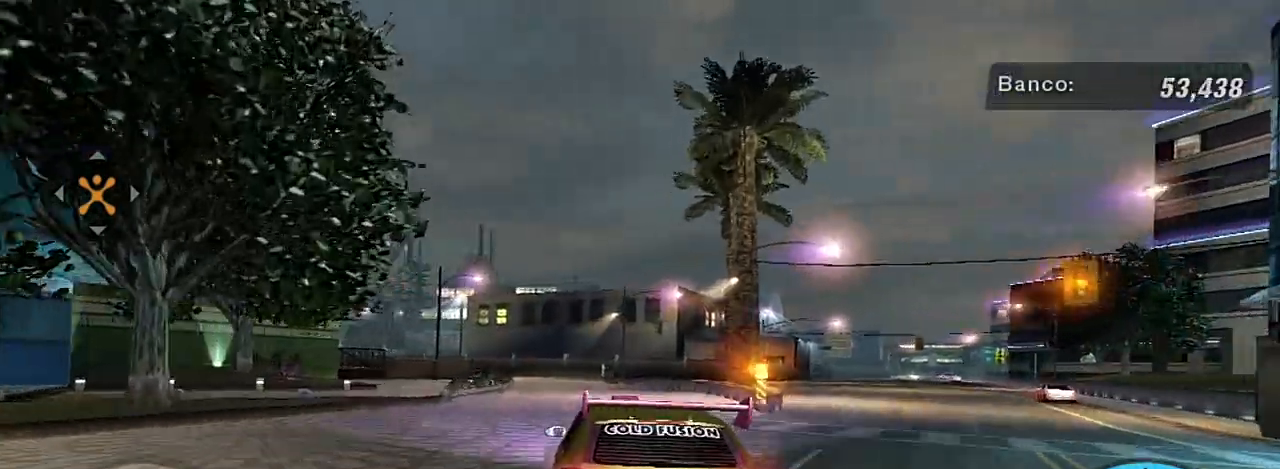
{"buttons": [], "left_stick": "center", "right_stick": "center", "events": [[34, "left_stick", "center"]]}
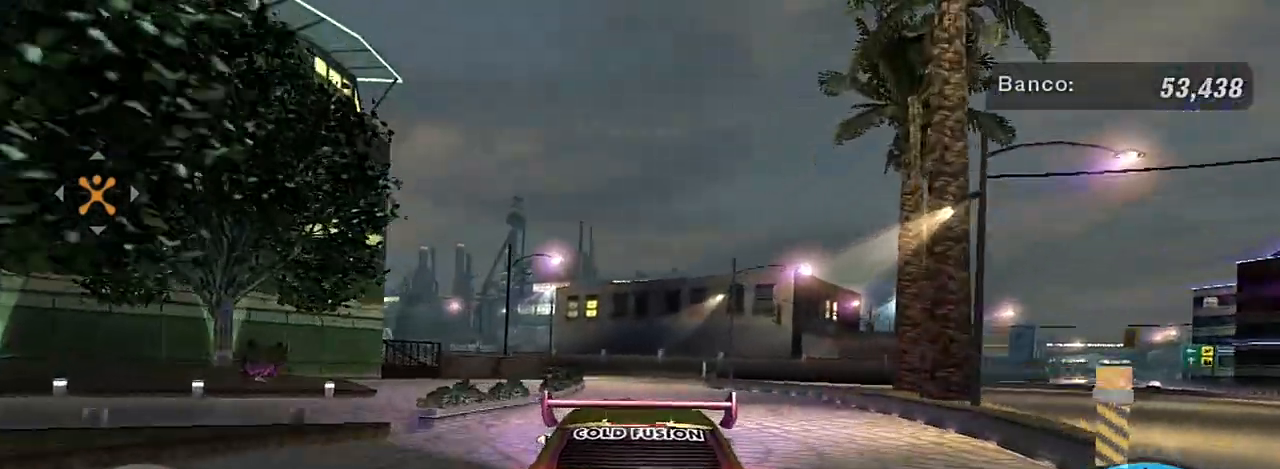
{"buttons": ["R2"], "left_stick": "center", "right_stick": "center", "events": [[133, "left_stick", "down-left"], [333, "left_stick", "center"], [500, "R2", "down"]]}
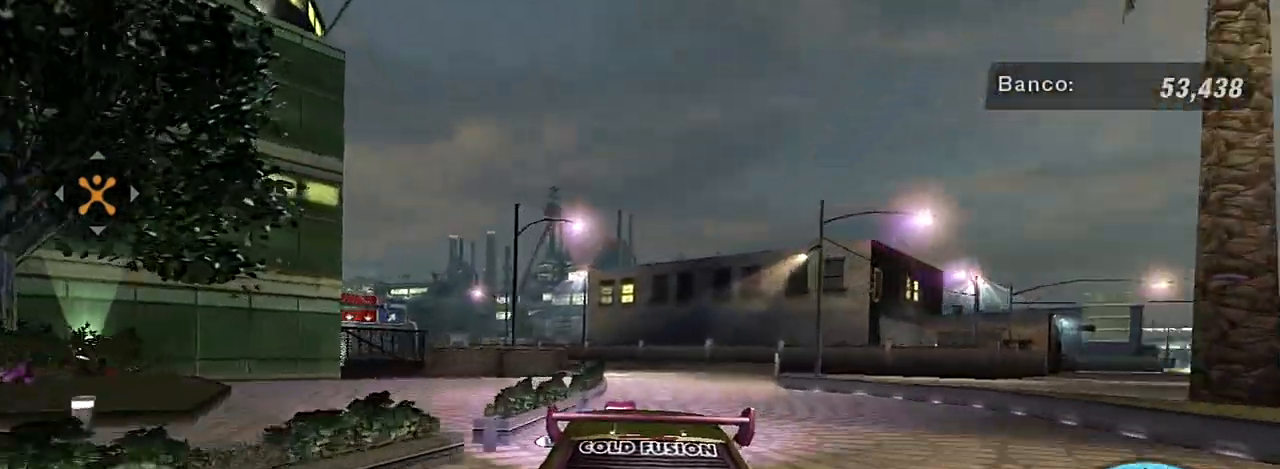
{"buttons": [], "left_stick": "right", "right_stick": "center", "events": [[200, "R2", "up"], [200, "left_stick", "down-left"], [401, "left_stick", "right"]]}
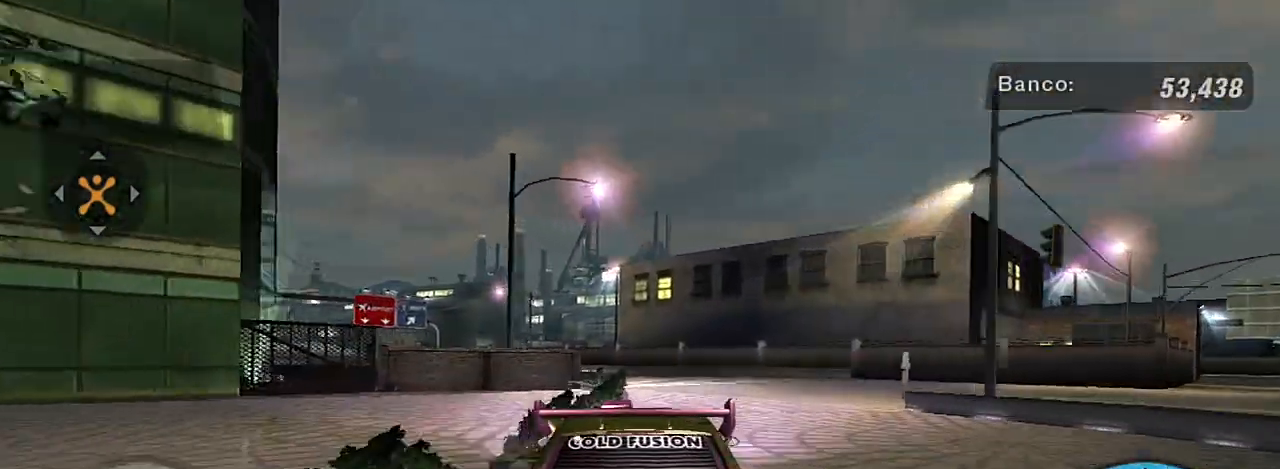
{"buttons": ["R2"], "left_stick": "left", "right_stick": "center", "events": [[66, "R2", "down"], [66, "left_stick", "center"], [167, "left_stick", "left"], [300, "left_stick", "center"], [367, "R2", "up"], [433, "R2", "down"], [500, "left_stick", "left"]]}
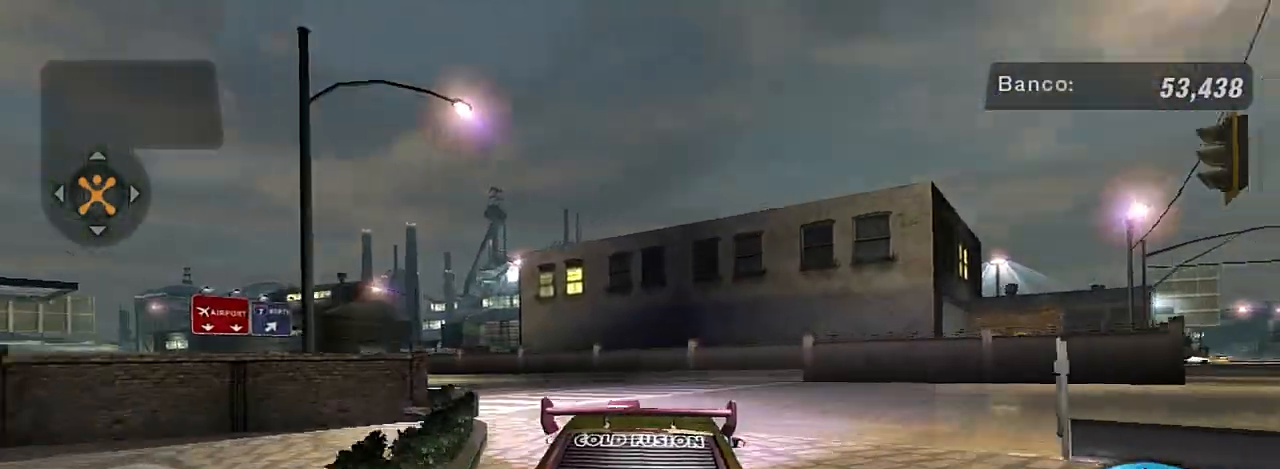
{"buttons": ["R2"], "left_stick": "left", "right_stick": "center", "events": [[67, "left_stick", "down-left"], [301, "left_stick", "center"], [434, "left_stick", "left"]]}
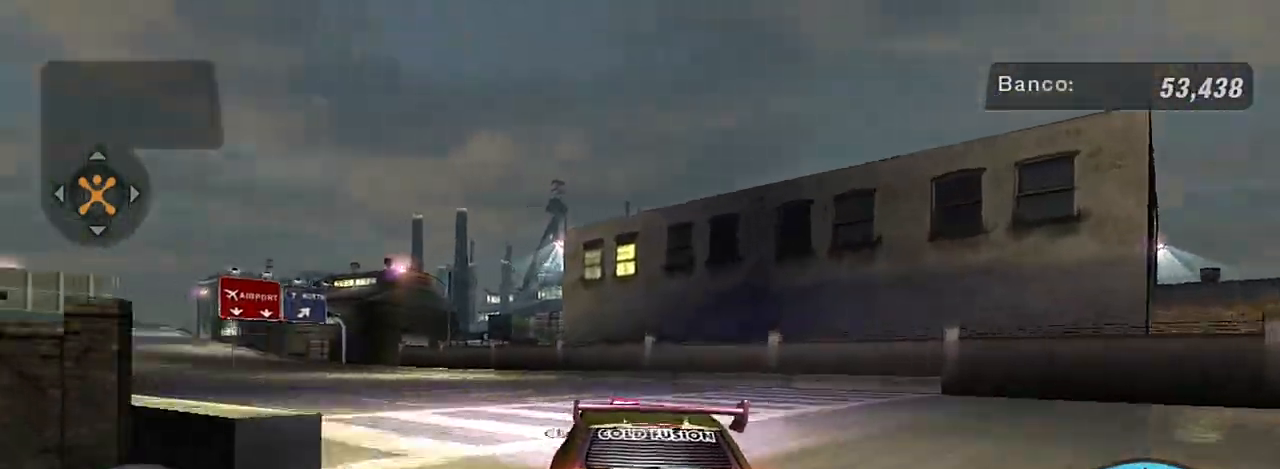
{"buttons": ["R2"], "left_stick": "left", "right_stick": "center", "events": [[300, "left_stick", "center"], [367, "left_stick", "left"]]}
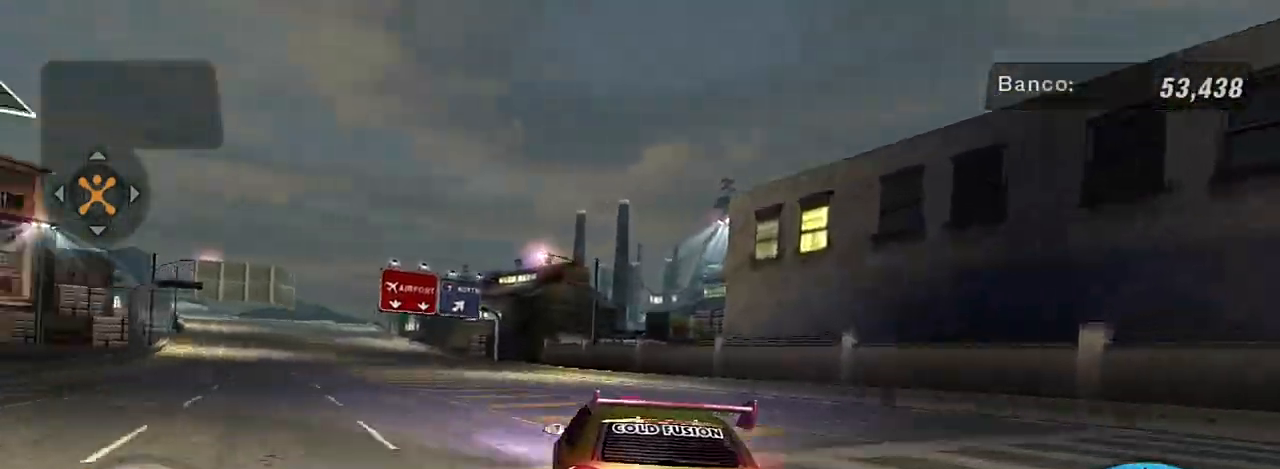
{"buttons": ["R2"], "left_stick": "center", "right_stick": "center", "events": [[134, "left_stick", "up-left"], [267, "left_stick", "left"], [434, "left_stick", "center"]]}
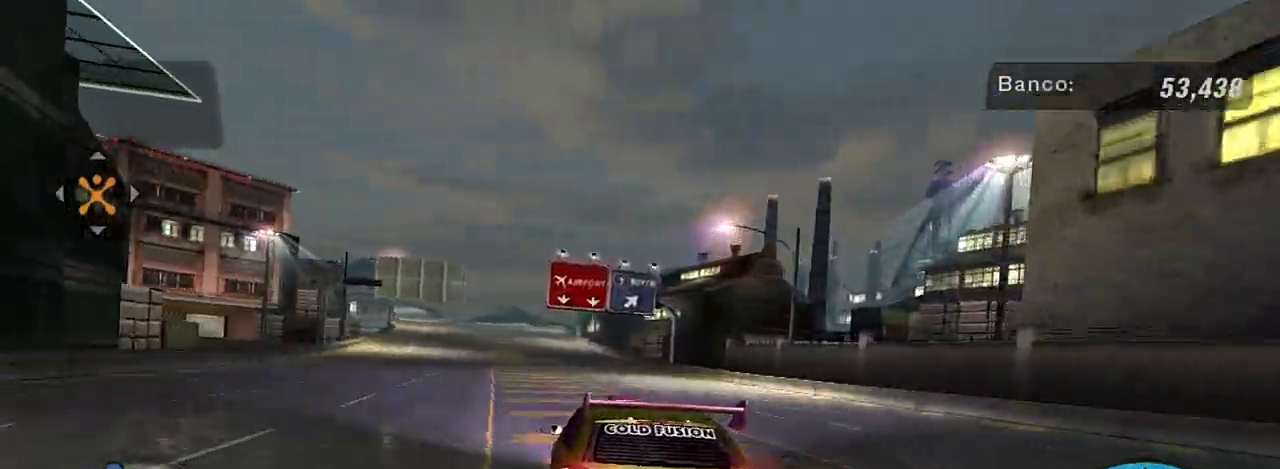
{"buttons": ["R2"], "left_stick": "center", "right_stick": "center", "events": [[200, "R1", "down"], [333, "R1", "up"], [333, "left_stick", "left"], [500, "left_stick", "center"]]}
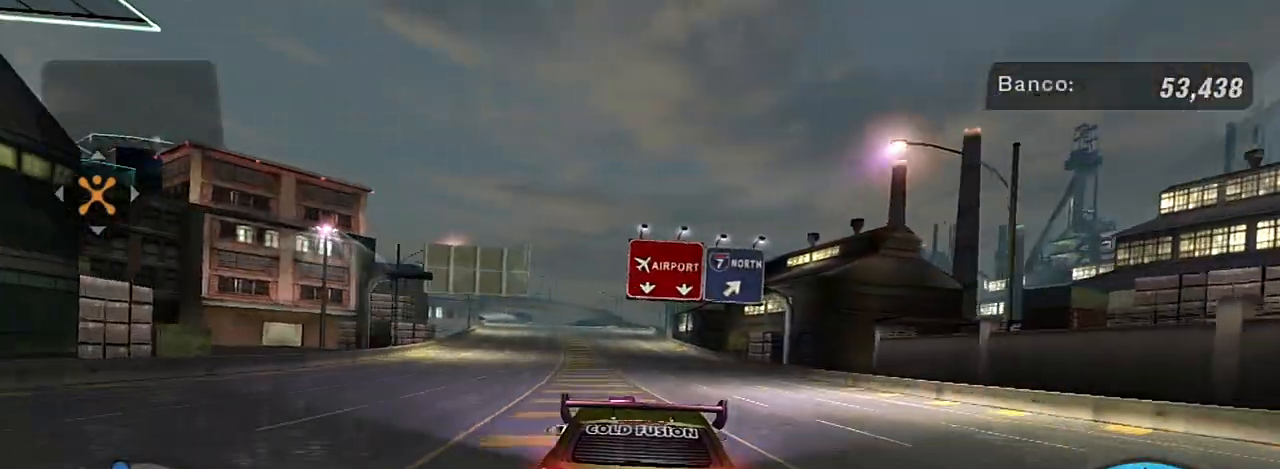
{"buttons": ["R2"], "left_stick": "up-left", "right_stick": "center", "events": [[334, "left_stick", "up-left"]]}
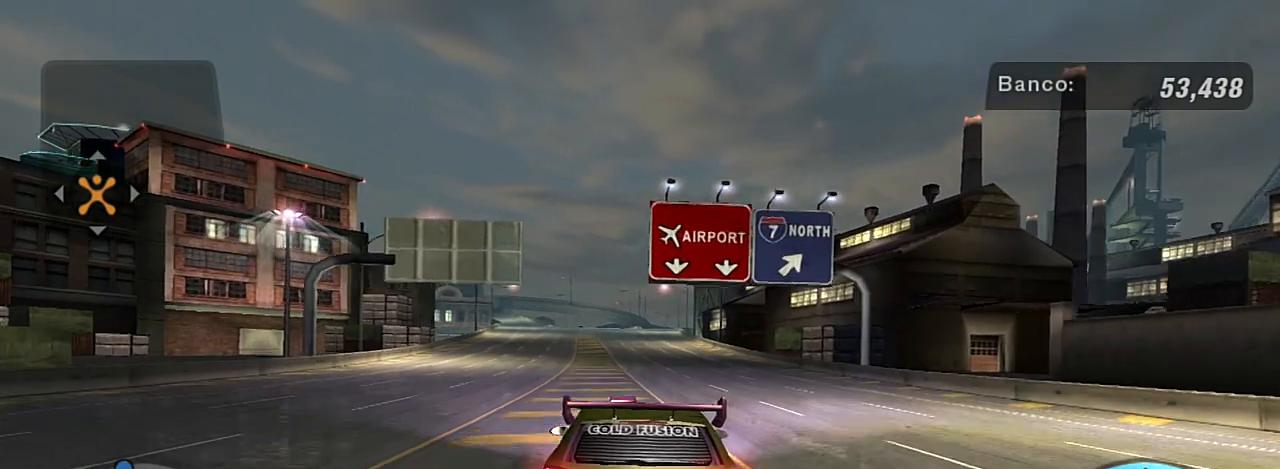
{"buttons": ["R2"], "left_stick": "center", "right_stick": "center", "events": [[67, "left_stick", "center"]]}
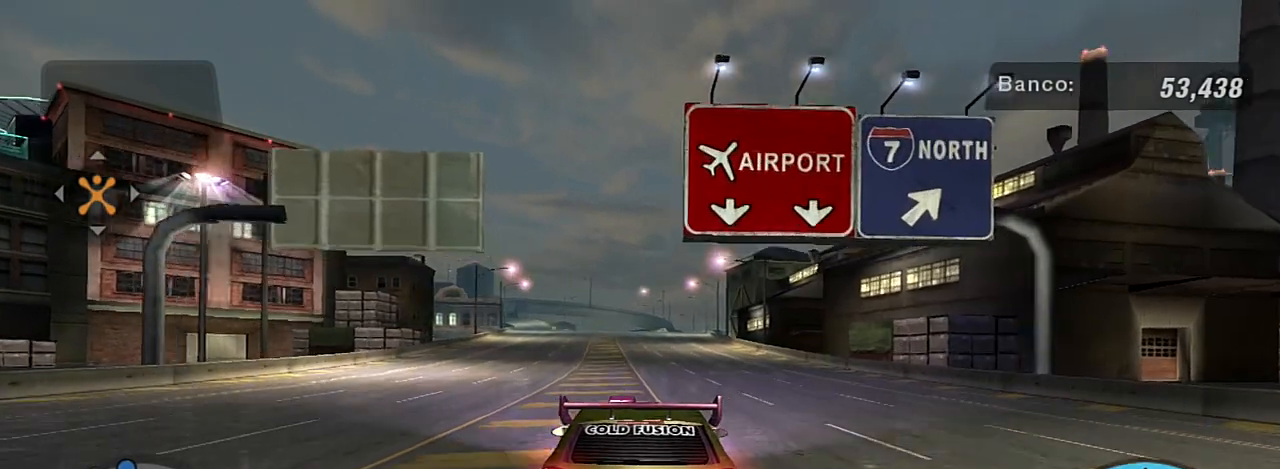
{"buttons": ["R2"], "left_stick": "center", "right_stick": "center", "events": [[267, "left_stick", "up-right"], [434, "left_stick", "center"]]}
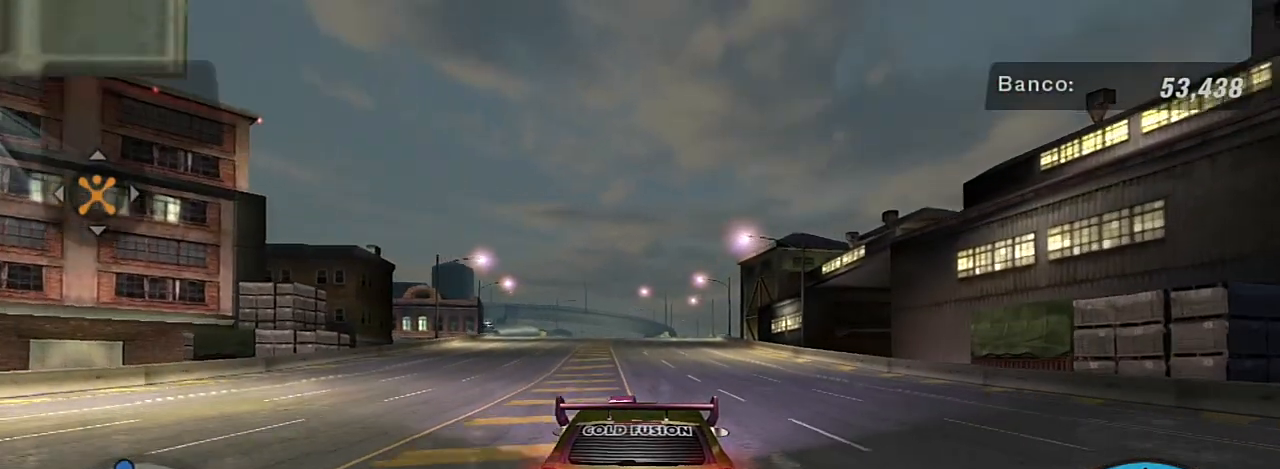
{"buttons": [], "left_stick": "center", "right_stick": "center", "events": [[367, "R2", "up"], [367, "left_stick", "left"], [501, "left_stick", "center"]]}
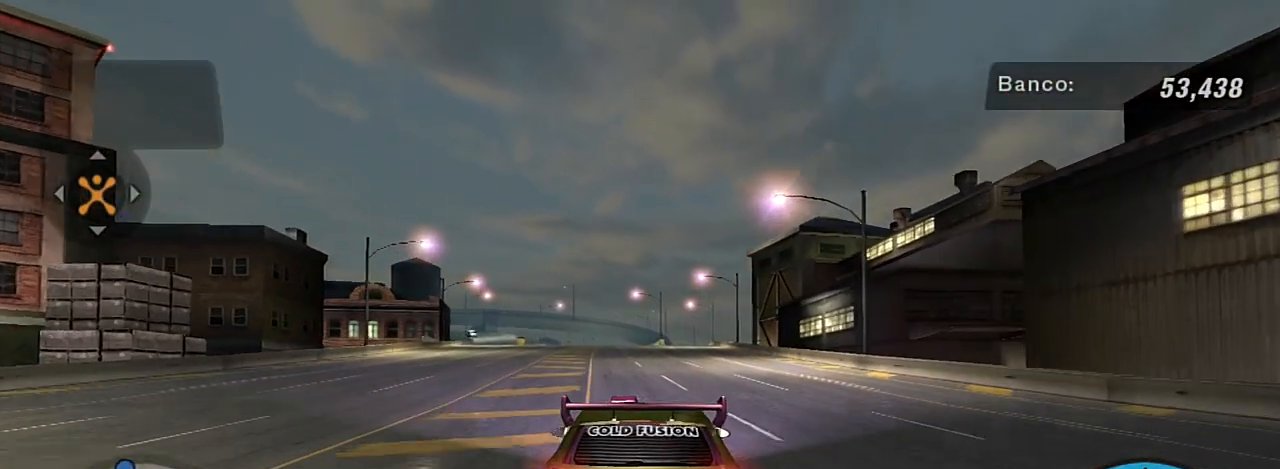
{"buttons": ["SELECT"], "left_stick": "center", "right_stick": "center", "events": [[33, "L2", "down"], [400, "L2", "up"], [500, "SELECT", "down"]]}